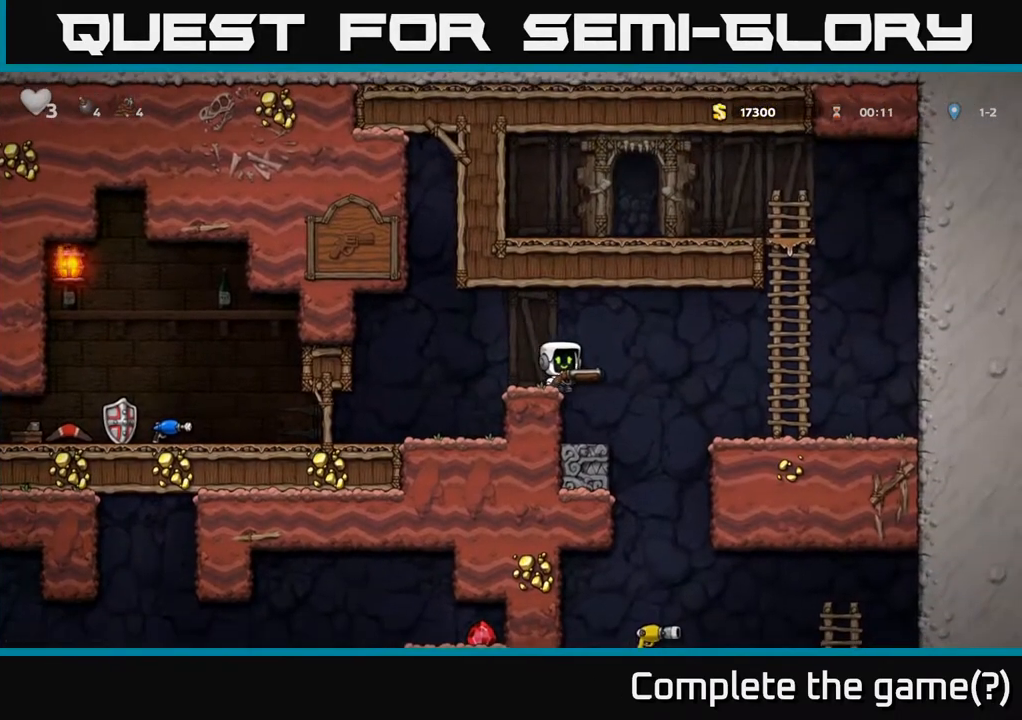
Gameplay with a controller (Xbox layout); each line is a JSON object with the inputs held at the frame after it. "events" lists button and stick changes between this image and that frame as [ms after this image, input, new state], when the widget could be followed in between.
{"buttons": ["DPAD_DOWN"], "left_stick": "center", "right_stick": "center", "events": [[400, "DPAD_RIGHT", "up"], [433, "DPAD_DOWN", "down"]]}
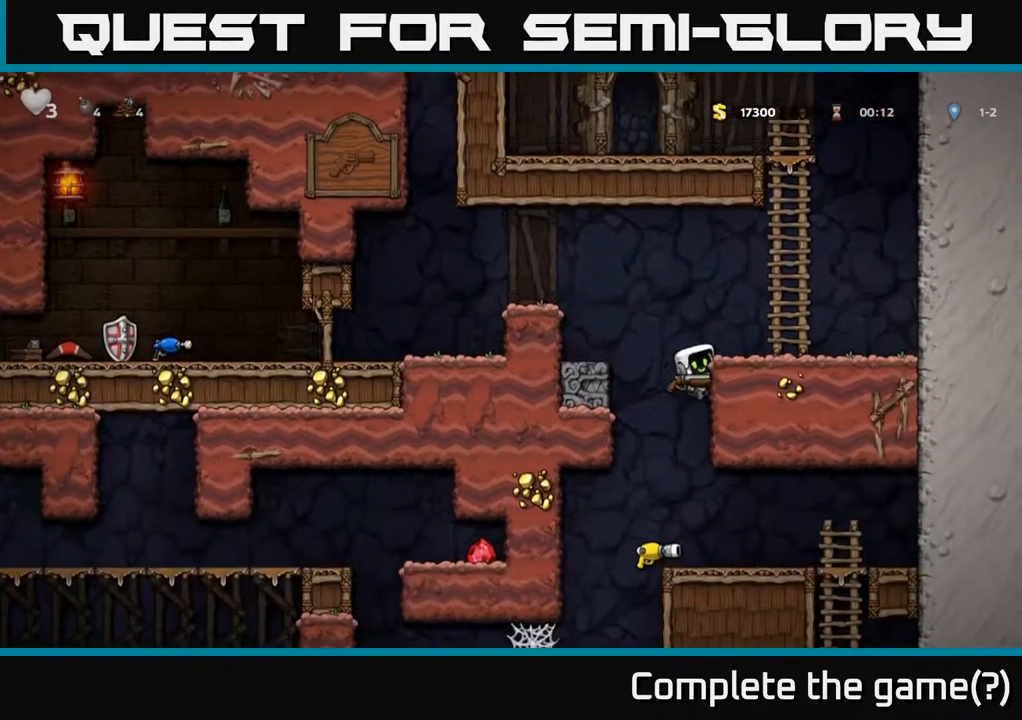
{"buttons": [], "left_stick": "center", "right_stick": "center", "events": [[17, "A", "down"], [150, "A", "up"], [200, "DPAD_DOWN", "up"]]}
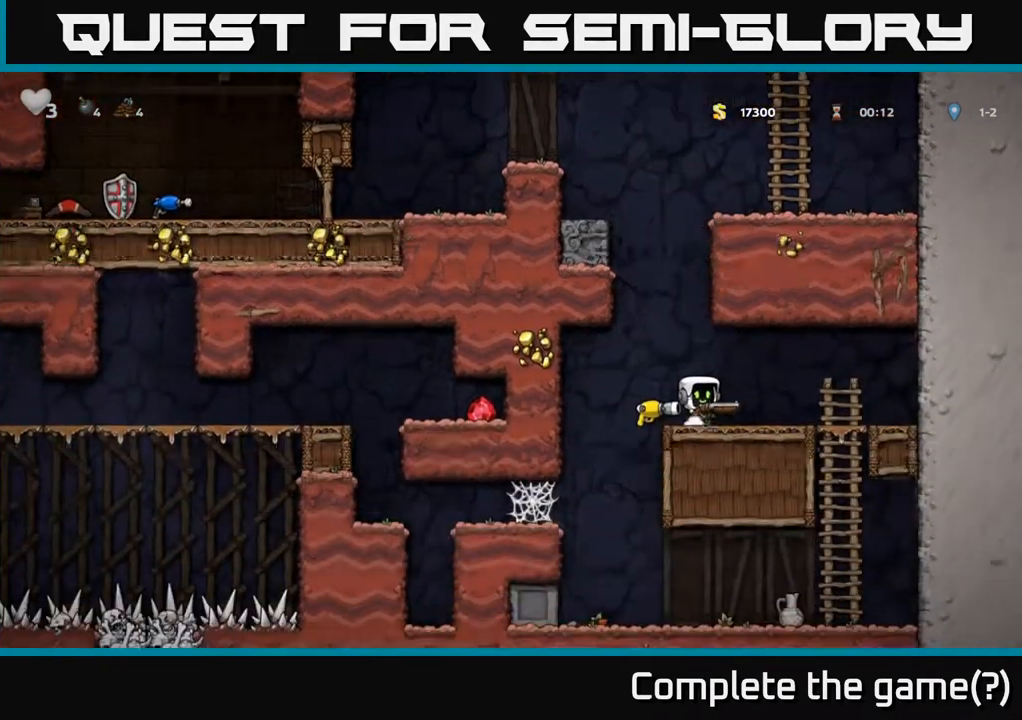
{"buttons": ["DPAD_RIGHT"], "left_stick": "center", "right_stick": "center", "events": [[183, "DPAD_LEFT", "down"], [433, "DPAD_LEFT", "up"], [467, "DPAD_RIGHT", "down"]]}
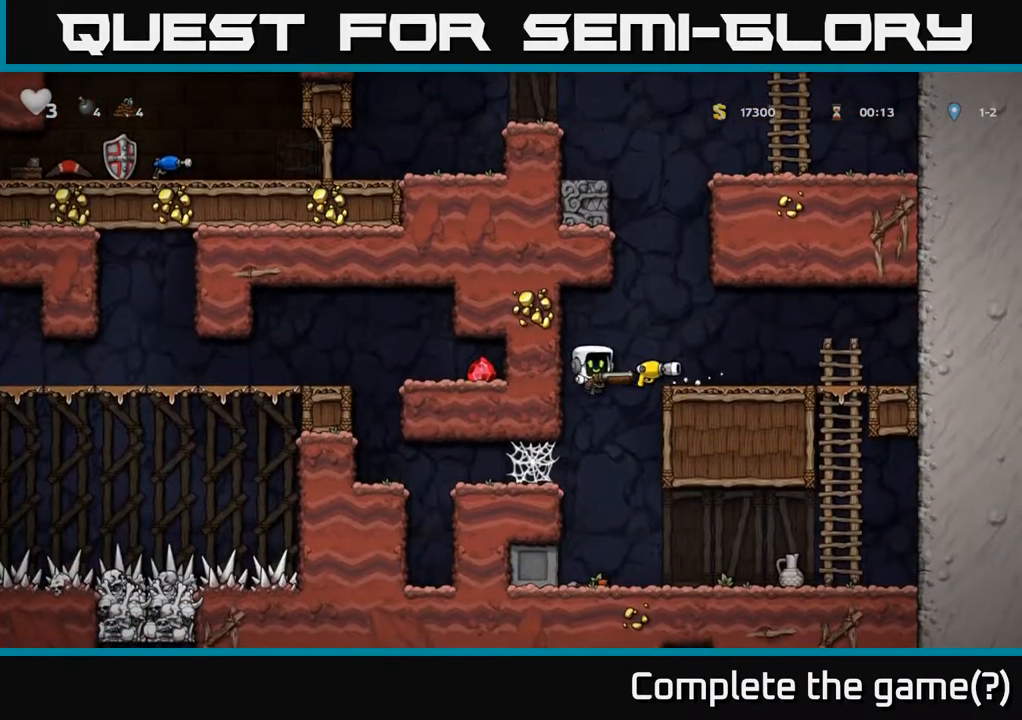
{"buttons": ["X"], "left_stick": "center", "right_stick": "center", "events": [[300, "DPAD_RIGHT", "up"], [483, "X", "down"]]}
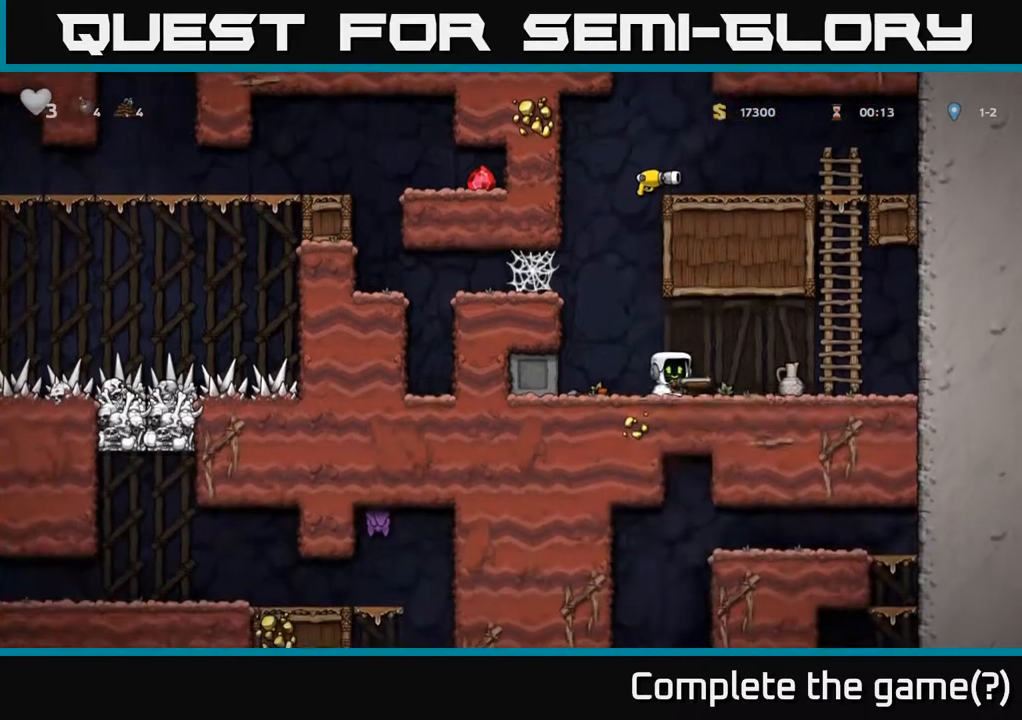
{"buttons": ["DPAD_RIGHT"], "left_stick": "center", "right_stick": "center", "events": [[50, "X", "up"], [367, "DPAD_RIGHT", "down"]]}
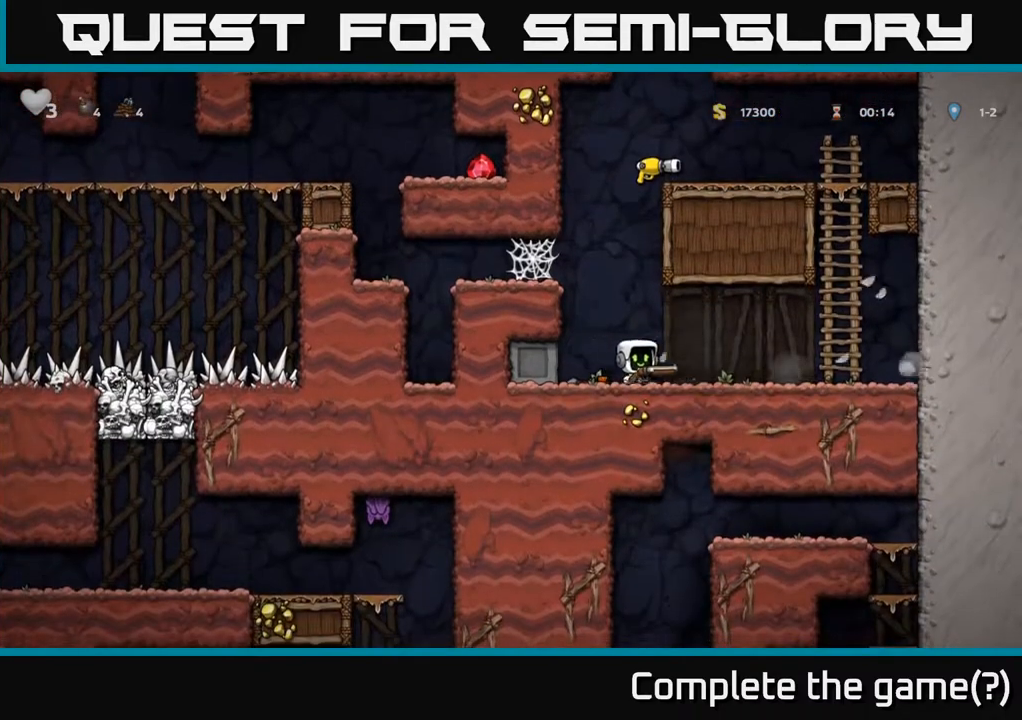
{"buttons": ["DPAD_LEFT"], "left_stick": "center", "right_stick": "center", "events": [[17, "DPAD_RIGHT", "up"], [50, "DPAD_LEFT", "down"], [117, "A", "down"], [283, "A", "up"]]}
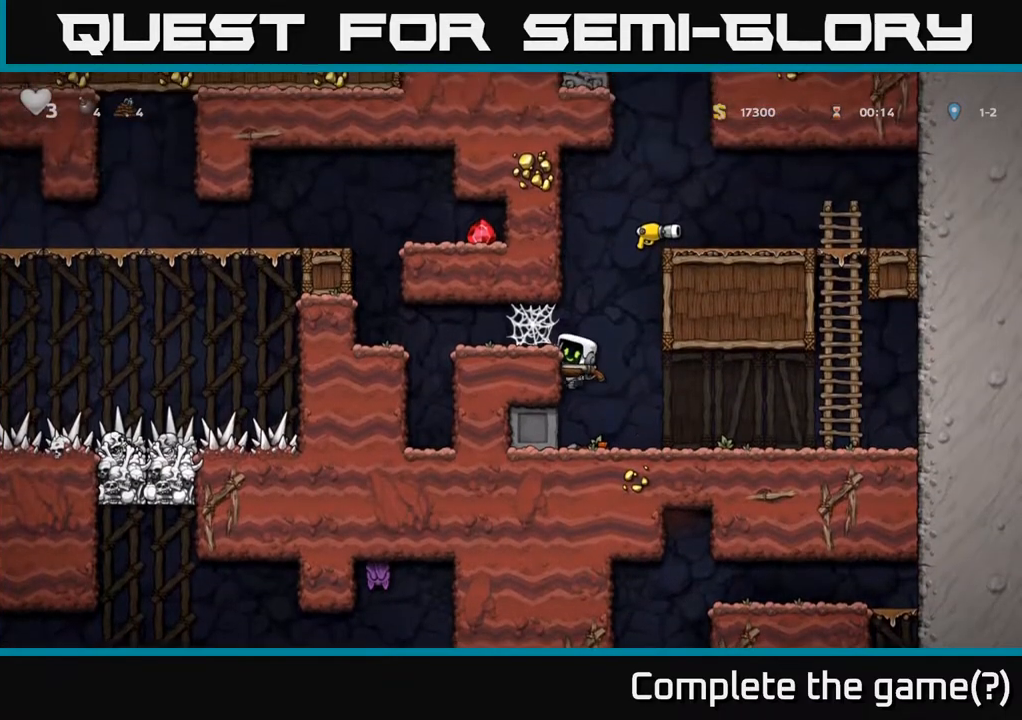
{"buttons": ["A", "DPAD_LEFT"], "left_stick": "center", "right_stick": "center", "events": [[33, "A", "down"], [200, "A", "up"], [267, "A", "down"], [367, "A", "up"], [450, "A", "down"]]}
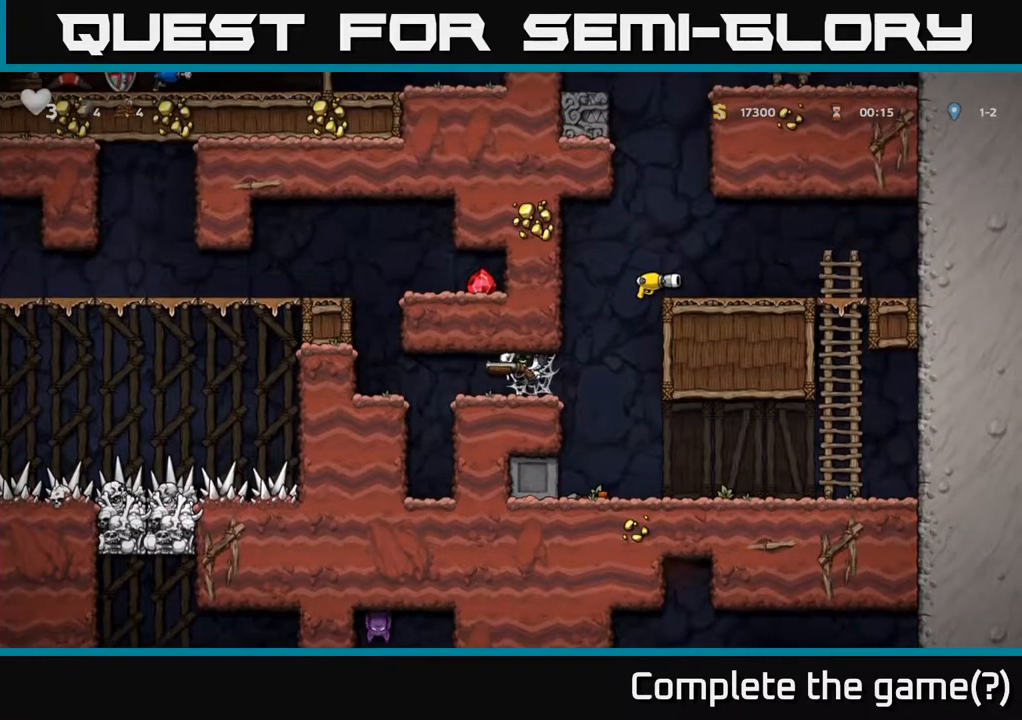
{"buttons": ["DPAD_LEFT"], "left_stick": "center", "right_stick": "center", "events": [[33, "A", "up"], [100, "A", "down"], [217, "A", "up"]]}
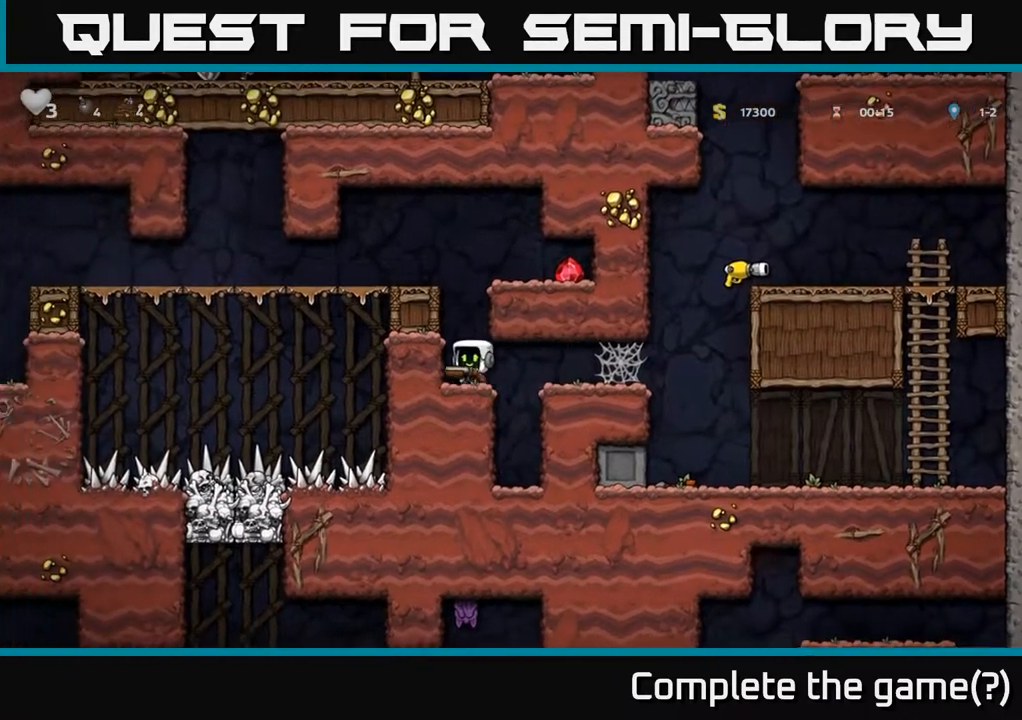
{"buttons": ["DPAD_LEFT"], "left_stick": "center", "right_stick": "center", "events": [[283, "A", "down"], [450, "A", "up"]]}
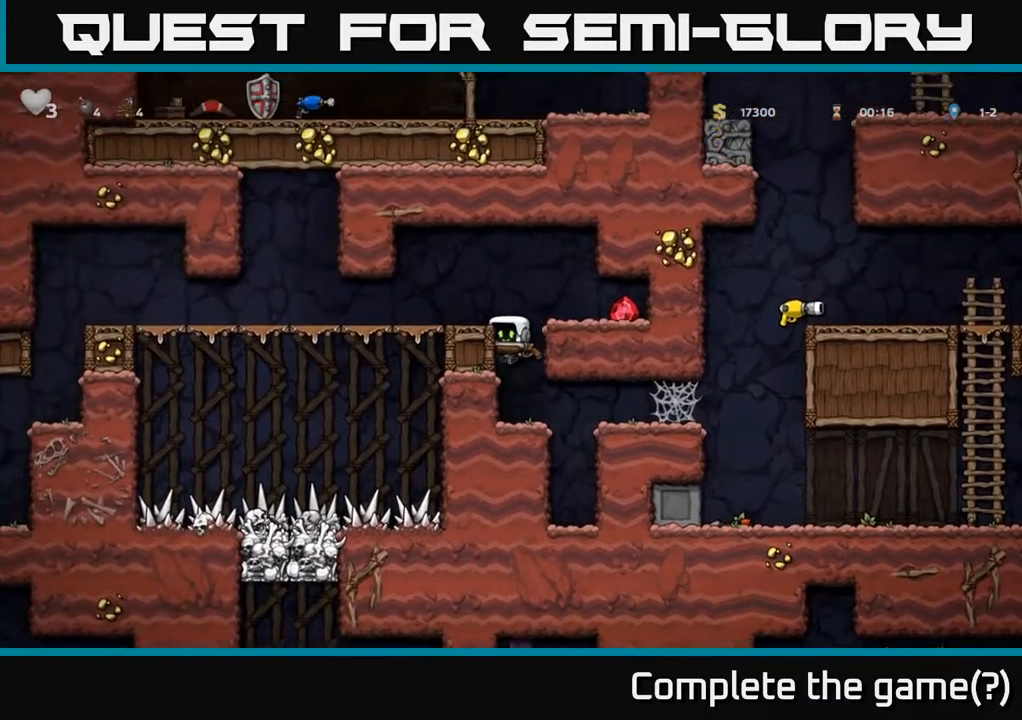
{"buttons": ["DPAD_RIGHT"], "left_stick": "center", "right_stick": "center", "events": [[217, "A", "down"], [300, "DPAD_LEFT", "up"], [333, "A", "up"], [350, "DPAD_RIGHT", "down"]]}
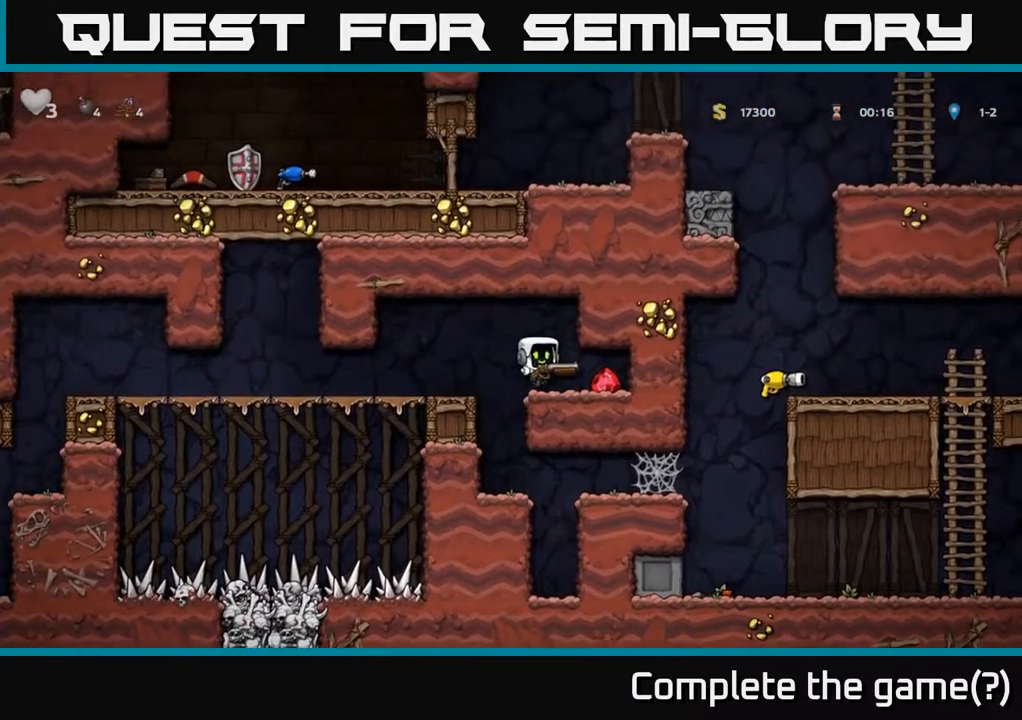
{"buttons": ["DPAD_LEFT"], "left_stick": "center", "right_stick": "center", "events": [[150, "DPAD_RIGHT", "up"], [200, "DPAD_LEFT", "down"]]}
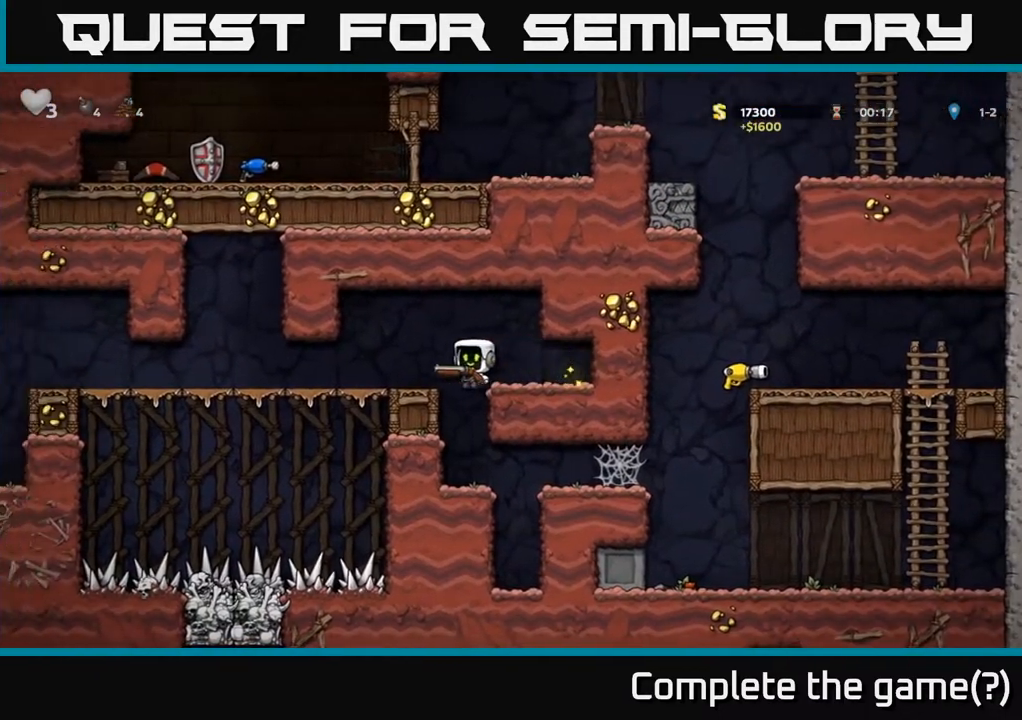
{"buttons": ["DPAD_LEFT"], "left_stick": "center", "right_stick": "center", "events": []}
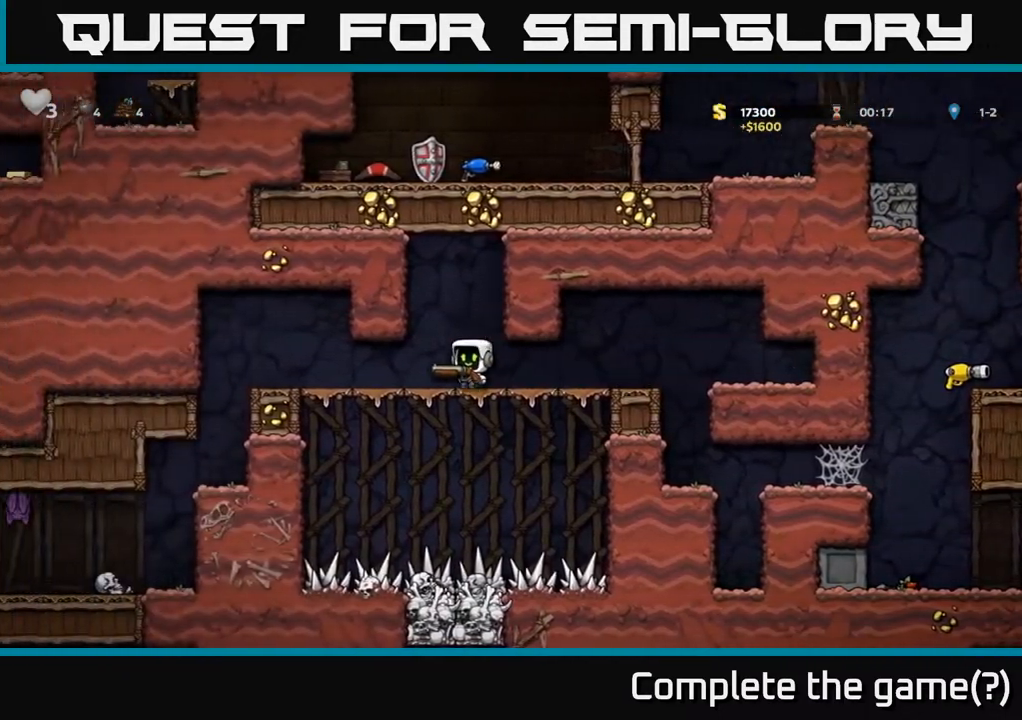
{"buttons": ["DPAD_LEFT"], "left_stick": "center", "right_stick": "center", "events": []}
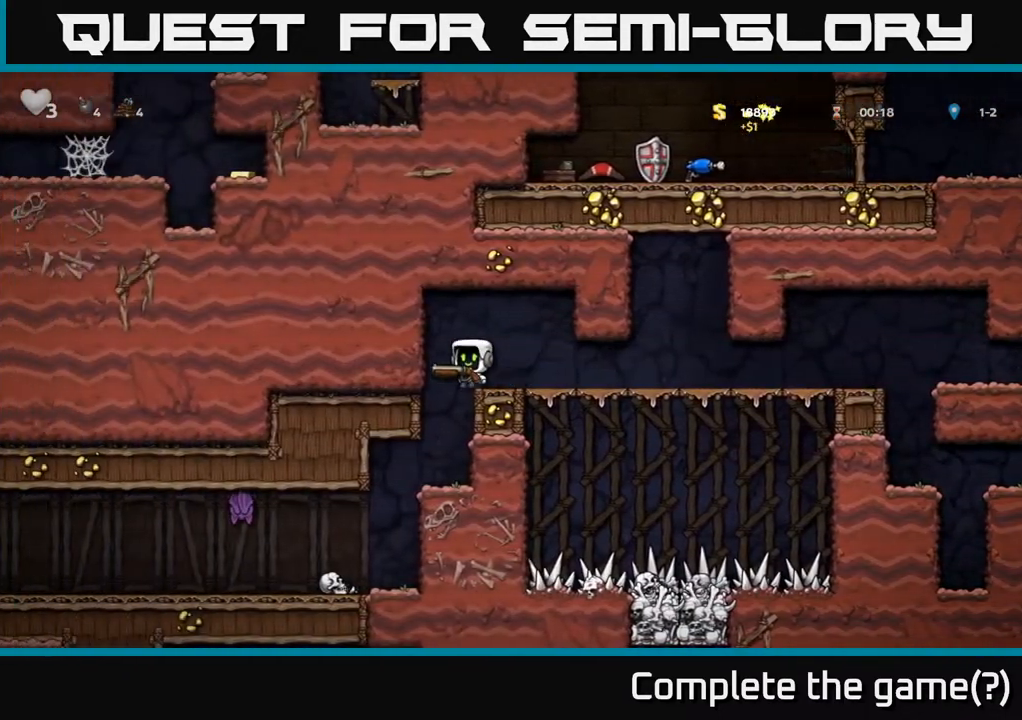
{"buttons": ["DPAD_LEFT"], "left_stick": "center", "right_stick": "center", "events": [[33, "DPAD_LEFT", "up"], [450, "DPAD_LEFT", "down"]]}
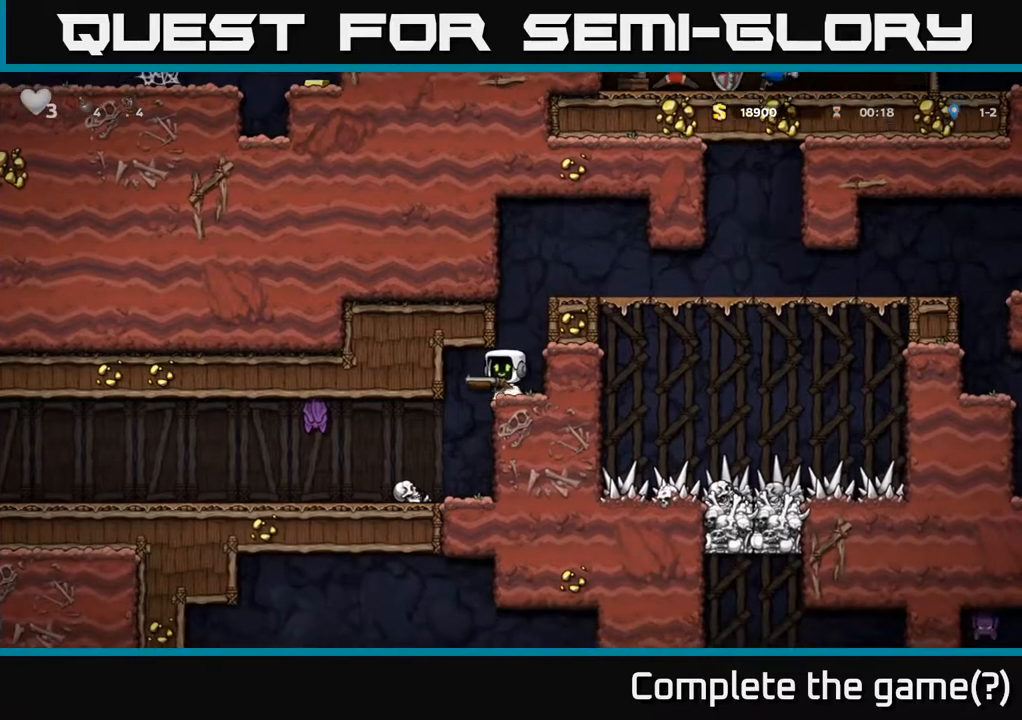
{"buttons": [], "left_stick": "center", "right_stick": "center", "events": [[83, "DPAD_LEFT", "up"], [300, "X", "down"], [417, "X", "up"]]}
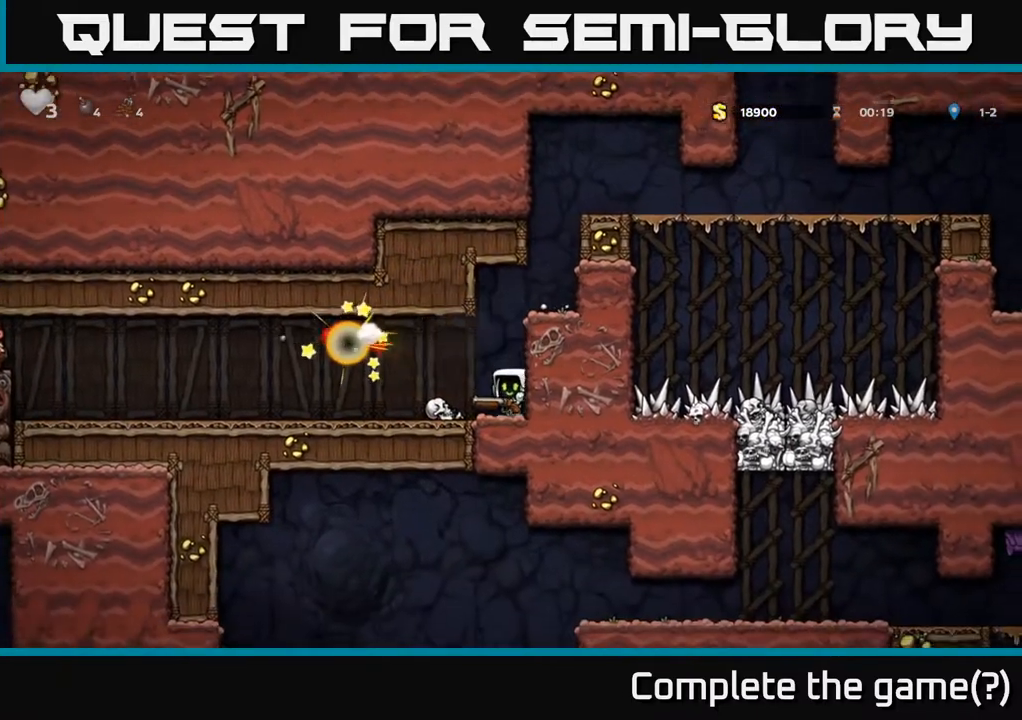
{"buttons": [], "left_stick": "center", "right_stick": "center", "events": []}
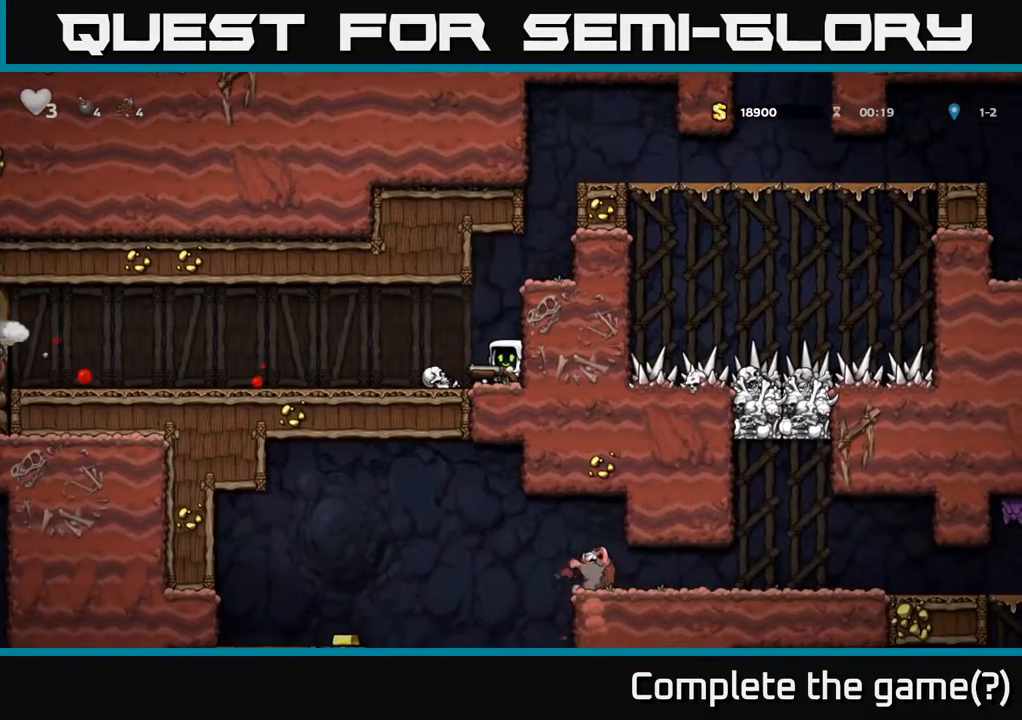
{"buttons": [], "left_stick": "center", "right_stick": "center", "events": [[150, "X", "down"], [267, "X", "up"]]}
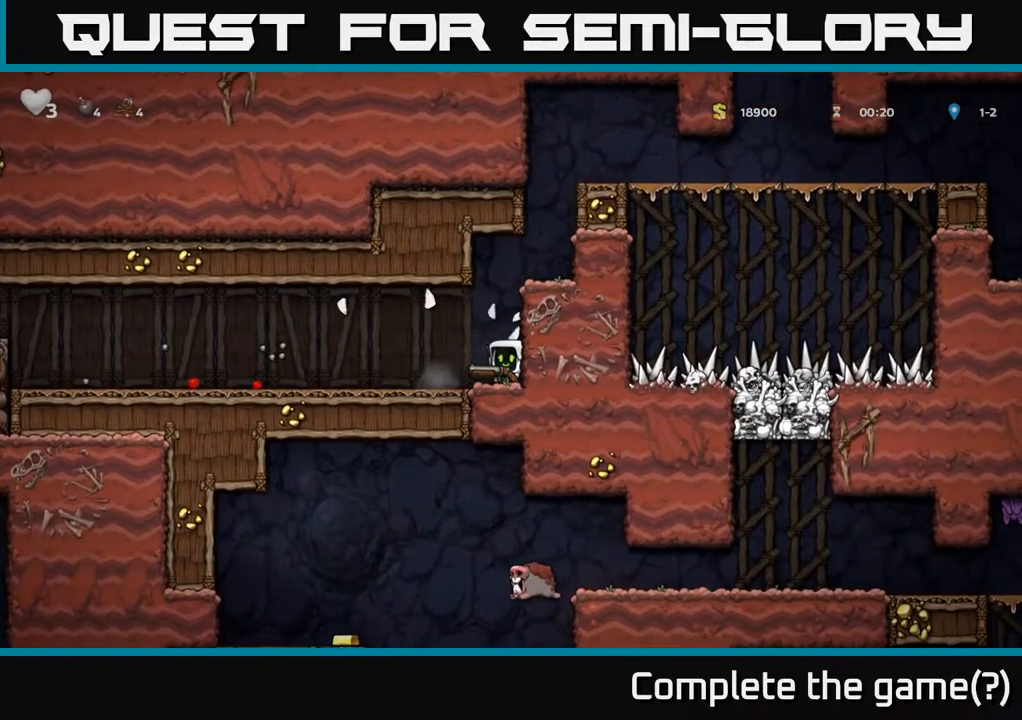
{"buttons": ["DPAD_LEFT"], "left_stick": "center", "right_stick": "center", "events": [[33, "DPAD_LEFT", "down"]]}
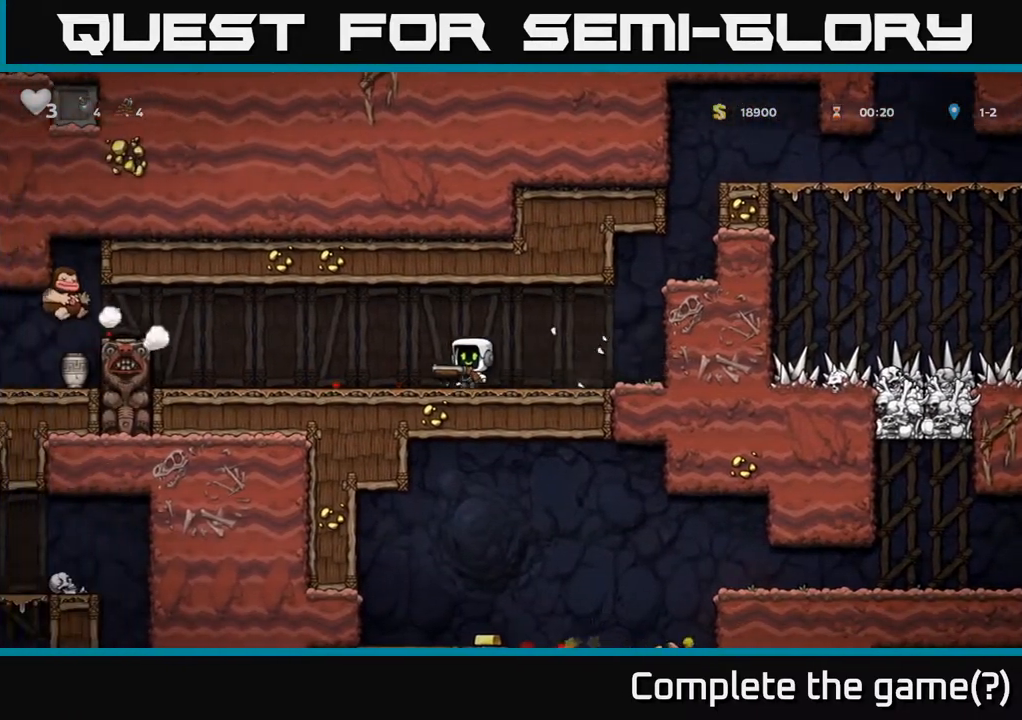
{"buttons": ["DPAD_LEFT"], "left_stick": "center", "right_stick": "center", "events": [[133, "DPAD_LEFT", "up"], [383, "DPAD_LEFT", "down"]]}
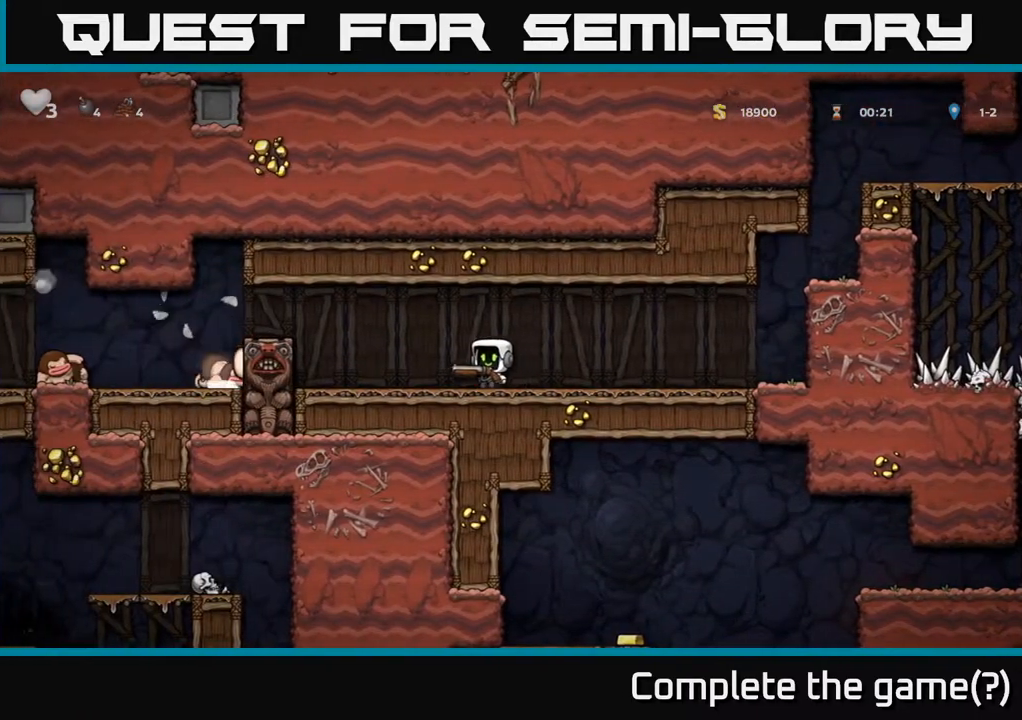
{"buttons": ["DPAD_LEFT"], "left_stick": "center", "right_stick": "center", "events": [[50, "A", "down"], [367, "A", "up"]]}
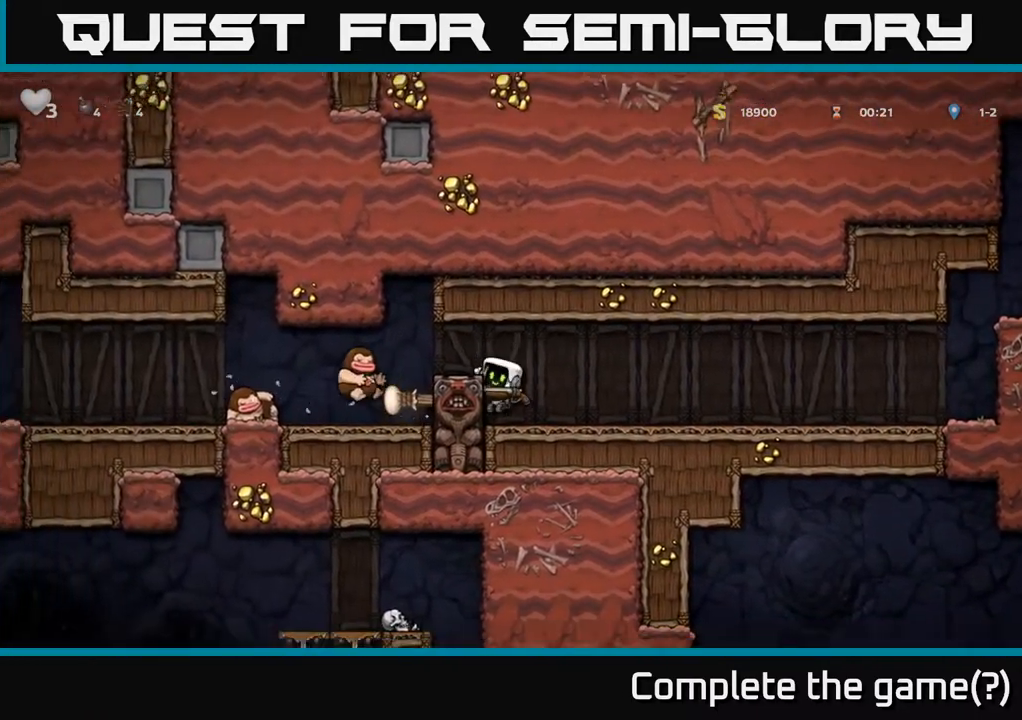
{"buttons": ["DPAD_LEFT"], "left_stick": "center", "right_stick": "center", "events": [[200, "DPAD_LEFT", "up"], [267, "A", "down"], [367, "DPAD_LEFT", "down"], [450, "A", "up"]]}
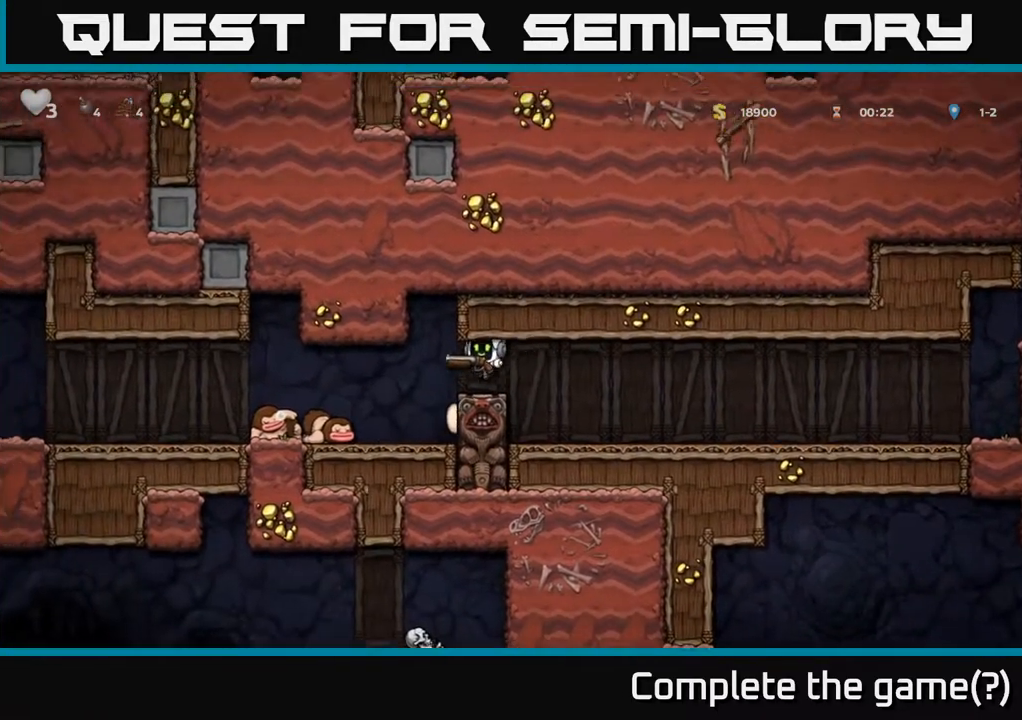
{"buttons": ["X", "DPAD_LEFT"], "left_stick": "center", "right_stick": "center", "events": [[233, "DPAD_LEFT", "up"], [400, "X", "down"], [417, "DPAD_LEFT", "down"]]}
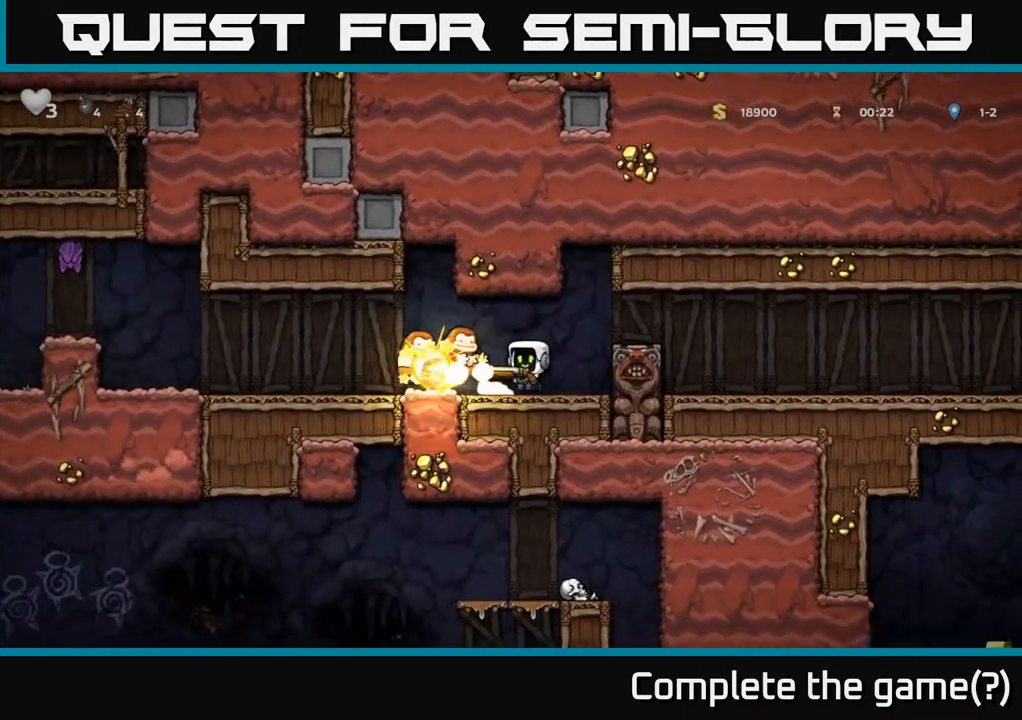
{"buttons": ["A"], "left_stick": "center", "right_stick": "center", "events": [[17, "X", "up"], [33, "DPAD_LEFT", "up"], [250, "DPAD_LEFT", "down"], [467, "A", "down"], [500, "DPAD_LEFT", "up"]]}
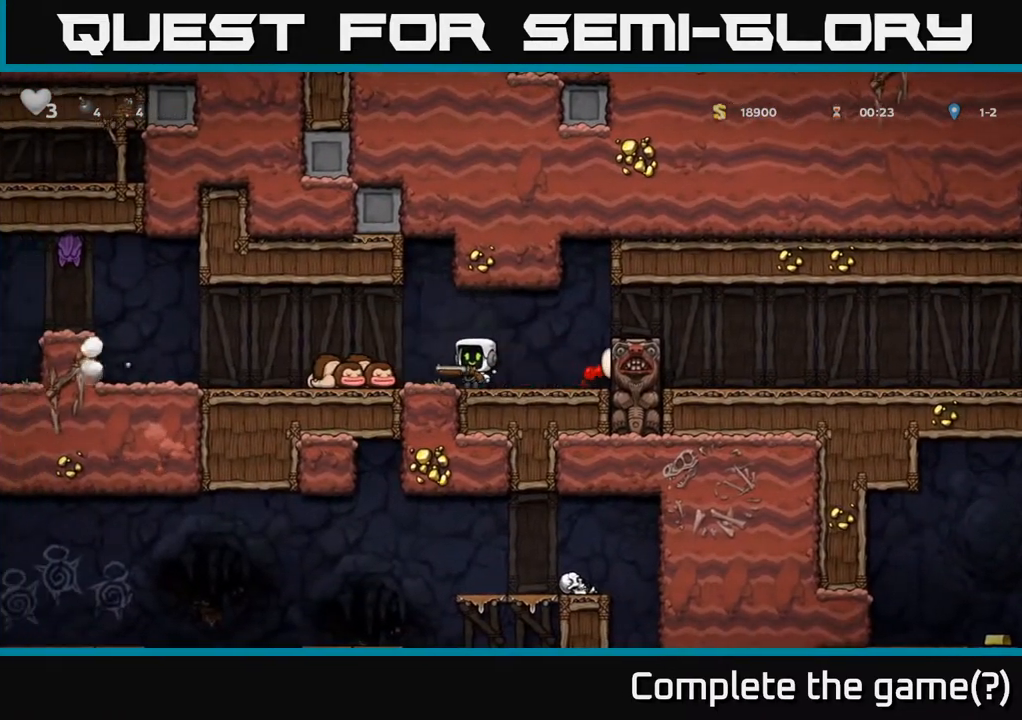
{"buttons": ["DPAD_LEFT"], "left_stick": "center", "right_stick": "center", "events": [[133, "A", "up"], [233, "DPAD_LEFT", "down"]]}
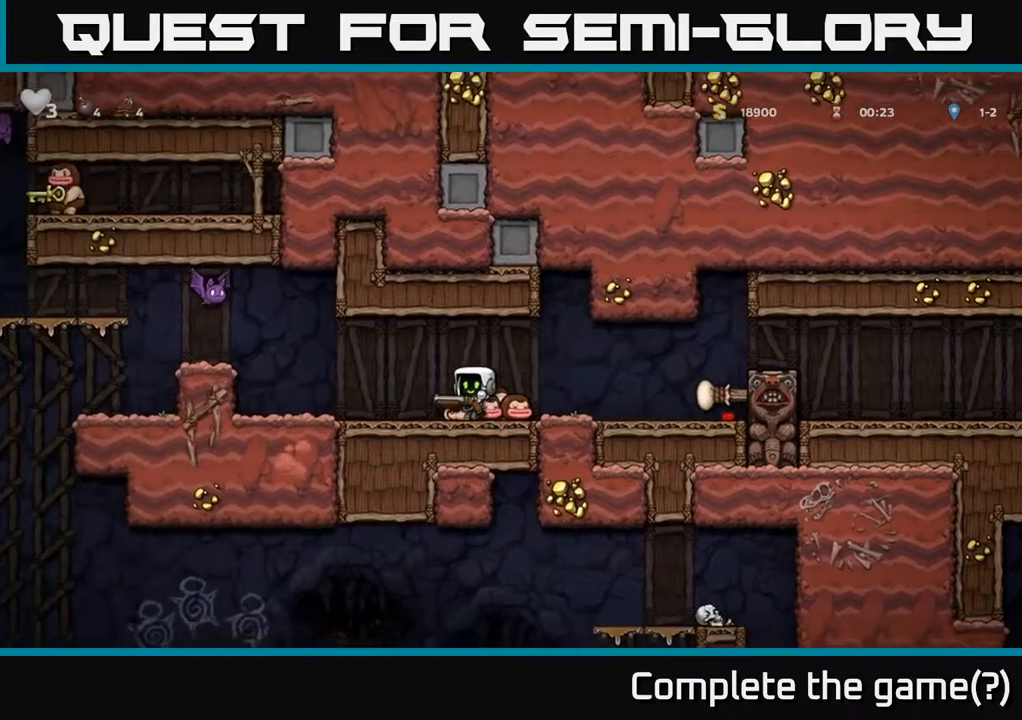
{"buttons": ["DPAD_RIGHT"], "left_stick": "center", "right_stick": "center", "events": [[83, "A", "down"], [217, "DPAD_LEFT", "up"], [283, "DPAD_RIGHT", "down"], [300, "A", "up"]]}
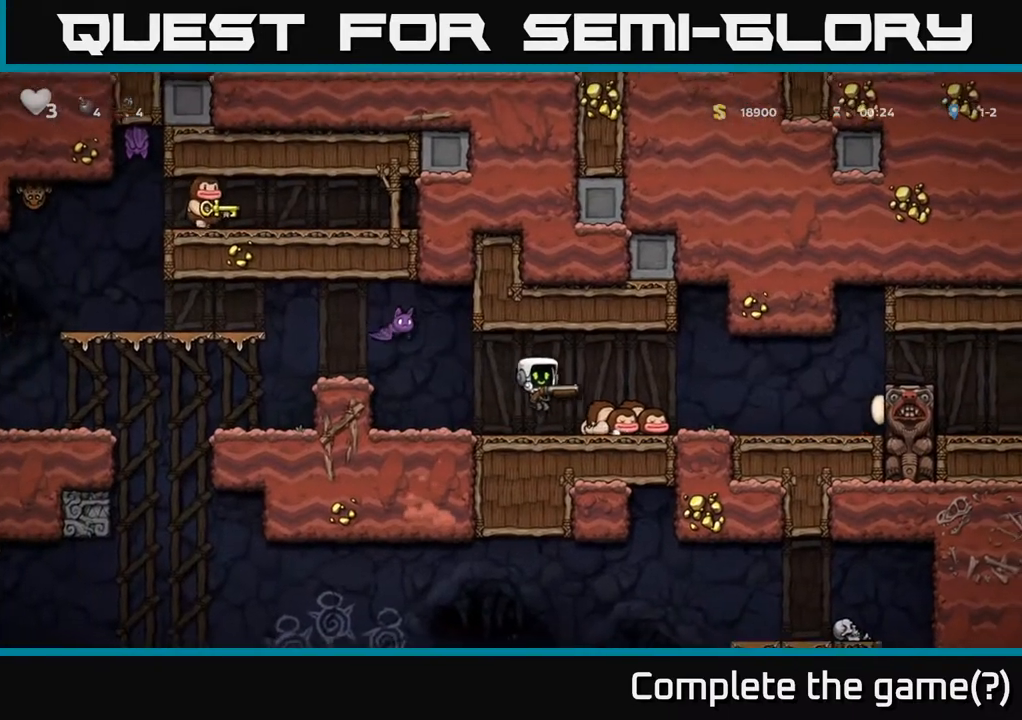
{"buttons": [], "left_stick": "center", "right_stick": "center", "events": [[183, "A", "down"], [183, "DPAD_RIGHT", "up"], [250, "DPAD_LEFT", "down"], [367, "A", "up"], [367, "X", "down"], [400, "DPAD_LEFT", "up"], [450, "X", "up"]]}
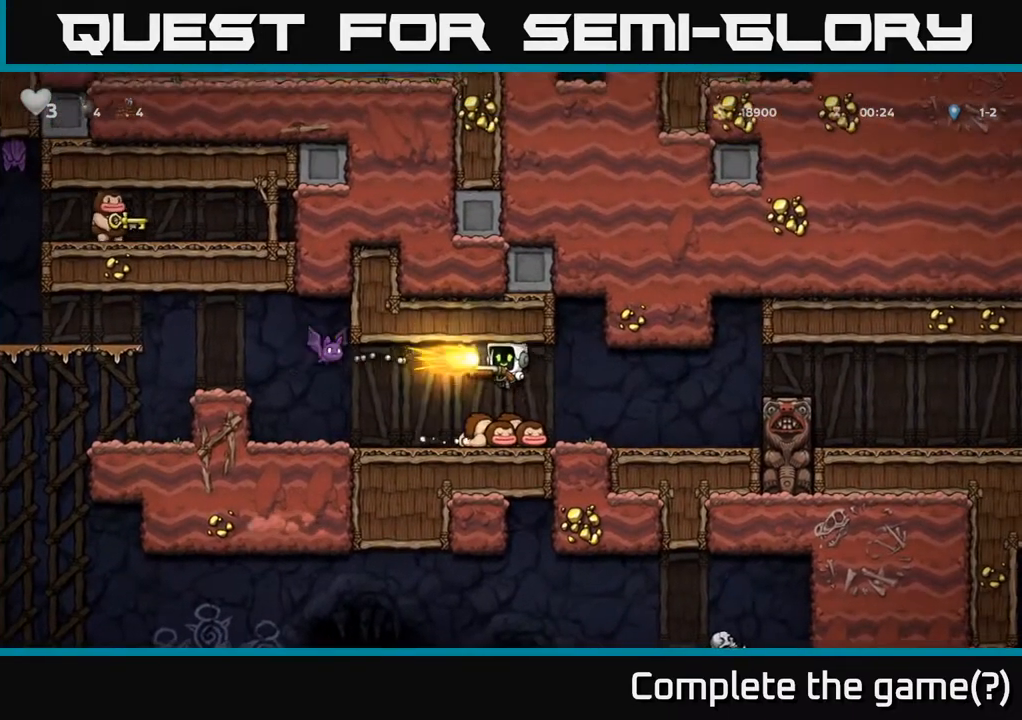
{"buttons": ["A", "DPAD_LEFT"], "left_stick": "center", "right_stick": "center", "events": [[167, "DPAD_LEFT", "down"], [500, "A", "down"]]}
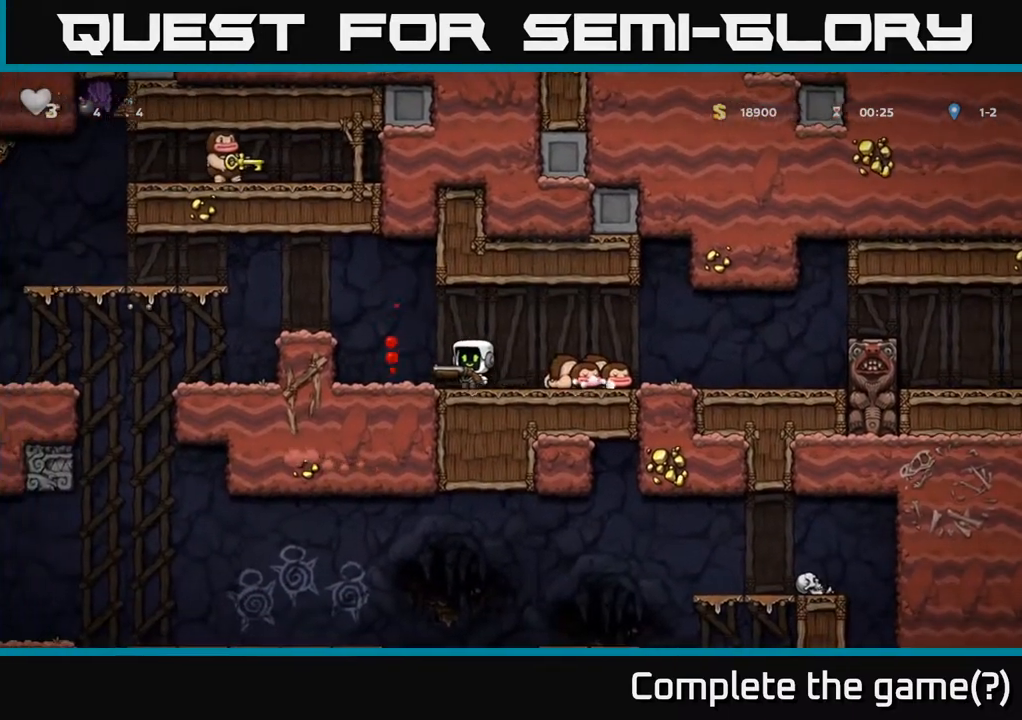
{"buttons": ["A", "DPAD_LEFT"], "left_stick": "center", "right_stick": "center", "events": [[183, "A", "up"], [250, "DPAD_LEFT", "up"], [383, "DPAD_LEFT", "down"], [483, "A", "down"]]}
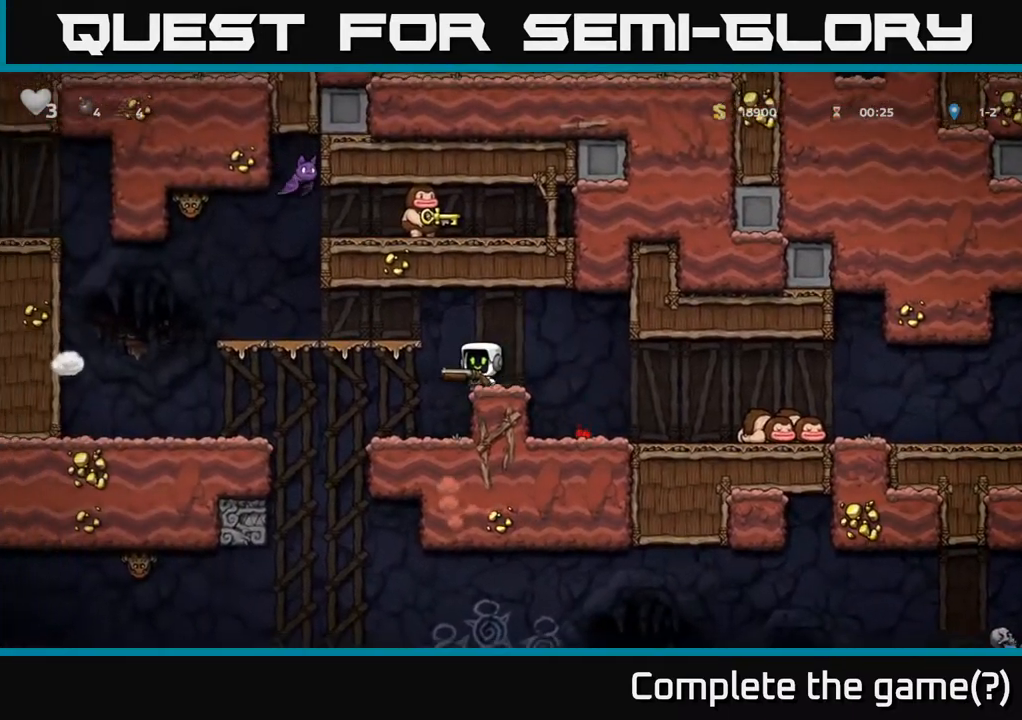
{"buttons": [], "left_stick": "center", "right_stick": "center", "events": [[183, "A", "up"], [317, "DPAD_LEFT", "up"]]}
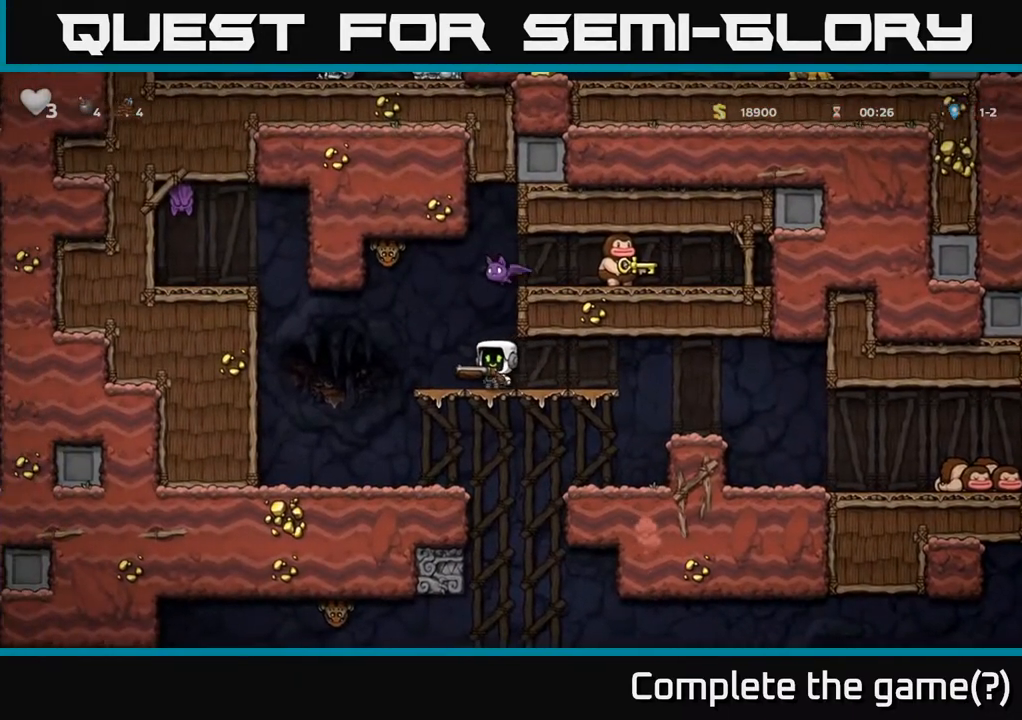
{"buttons": ["DPAD_LEFT"], "left_stick": "center", "right_stick": "center", "events": [[33, "DPAD_RIGHT", "down"], [283, "DPAD_RIGHT", "up"], [317, "DPAD_LEFT", "down"]]}